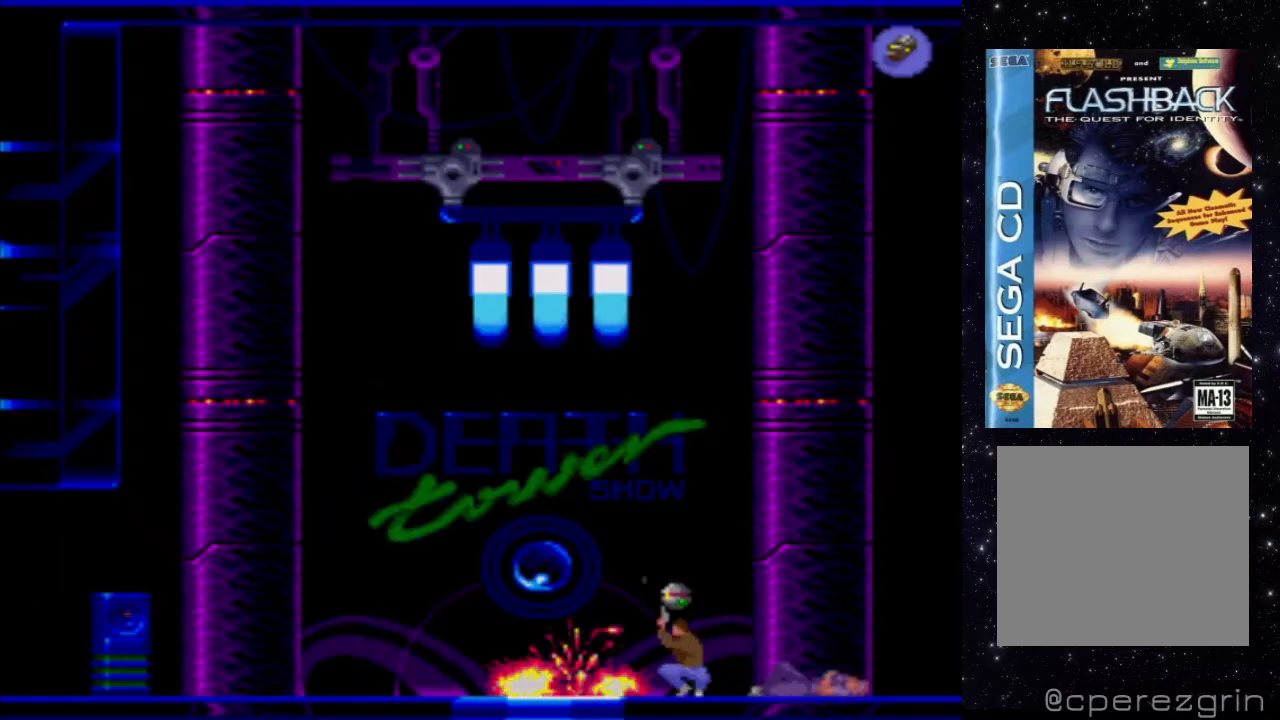
Gameplay with a controller (Xbox layout); each line is a JSON object with the inputs held at the frame after it. "events" lists button and stick changes between this image and that frame as [ms after this image, input, new state], when the widget could be followed in between. Not read: L3 R3 left_stick right_stick.
{"buttons": ["DPAD_RIGHT"], "events": [[400, "X", "up"], [500, "DPAD_RIGHT", "down"]]}
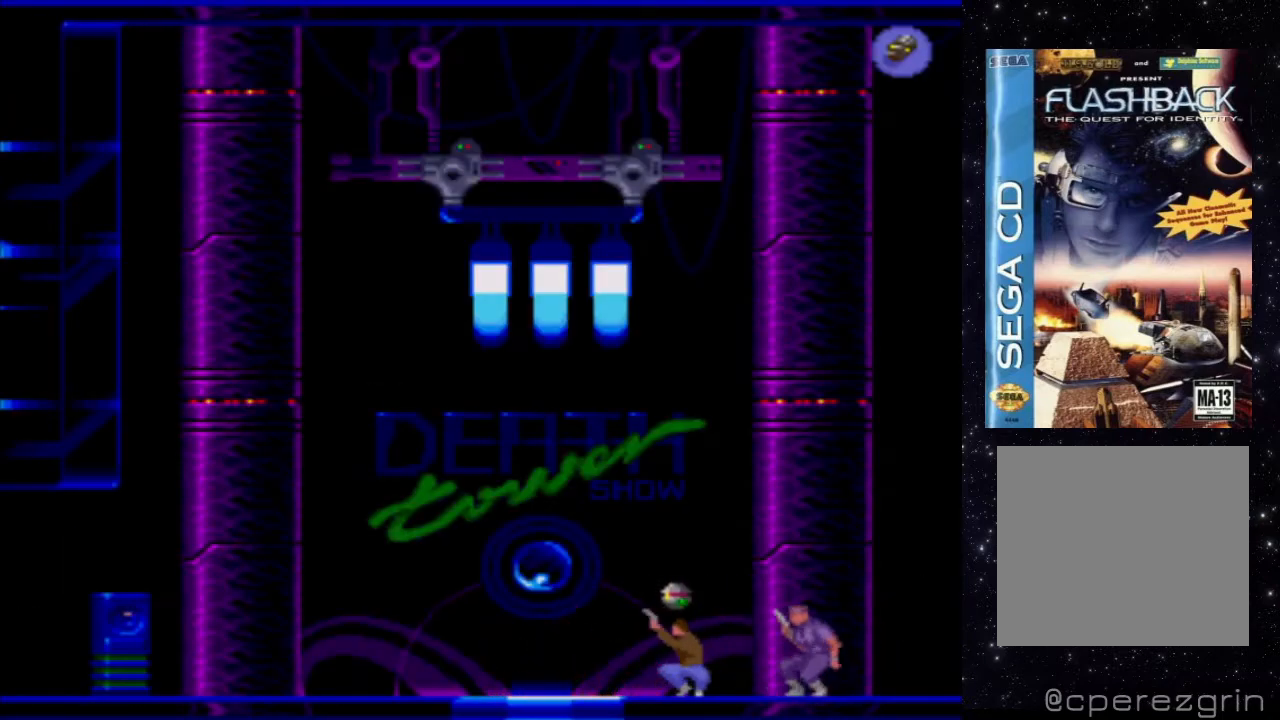
{"buttons": ["DPAD_LEFT"], "events": [[220, "DPAD_RIGHT", "up"], [480, "DPAD_LEFT", "down"]]}
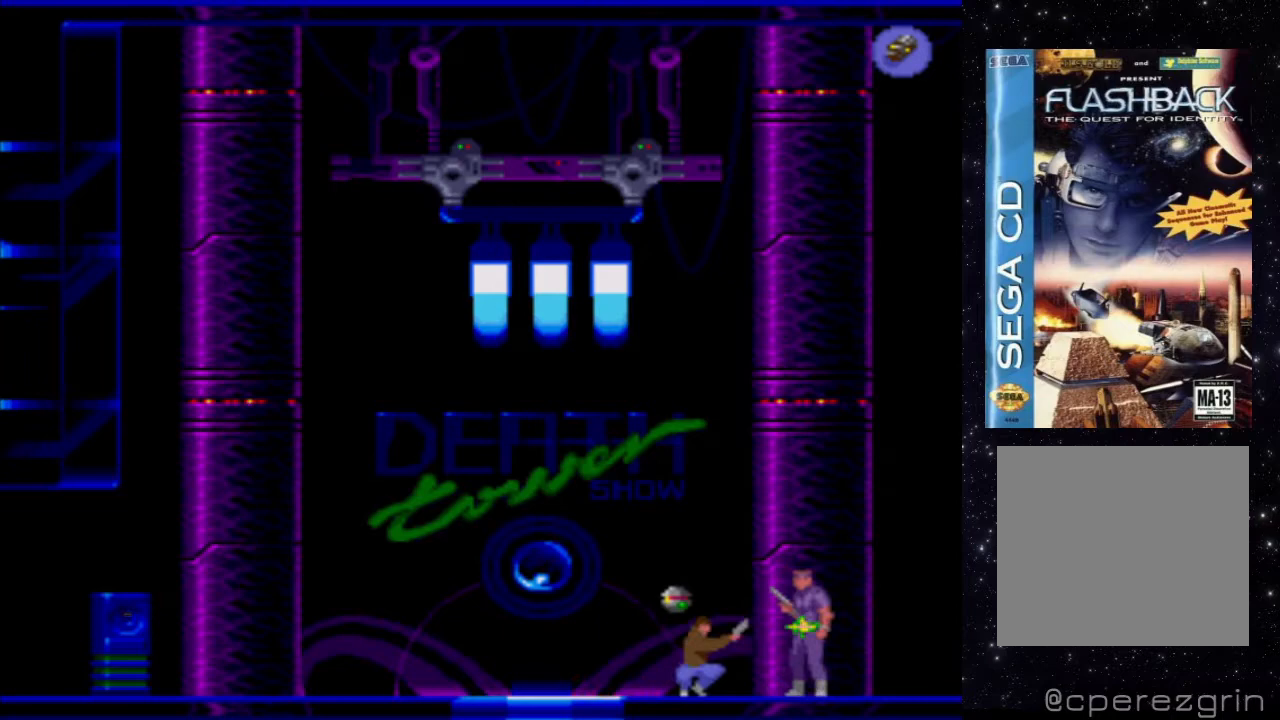
{"buttons": ["DPAD_LEFT"], "events": [[40, "DPAD_DOWN", "down"], [120, "DPAD_LEFT", "up"], [280, "DPAD_DOWN", "up"], [460, "DPAD_LEFT", "down"]]}
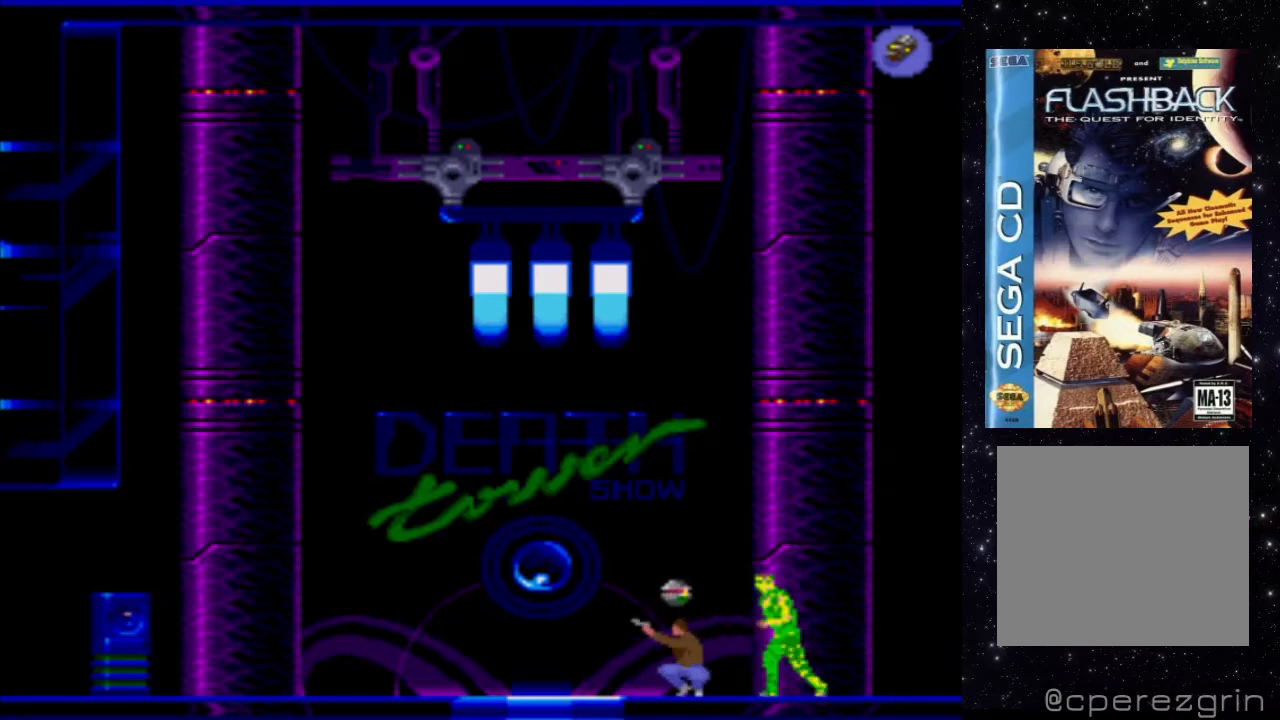
{"buttons": [], "events": [[340, "DPAD_LEFT", "up"]]}
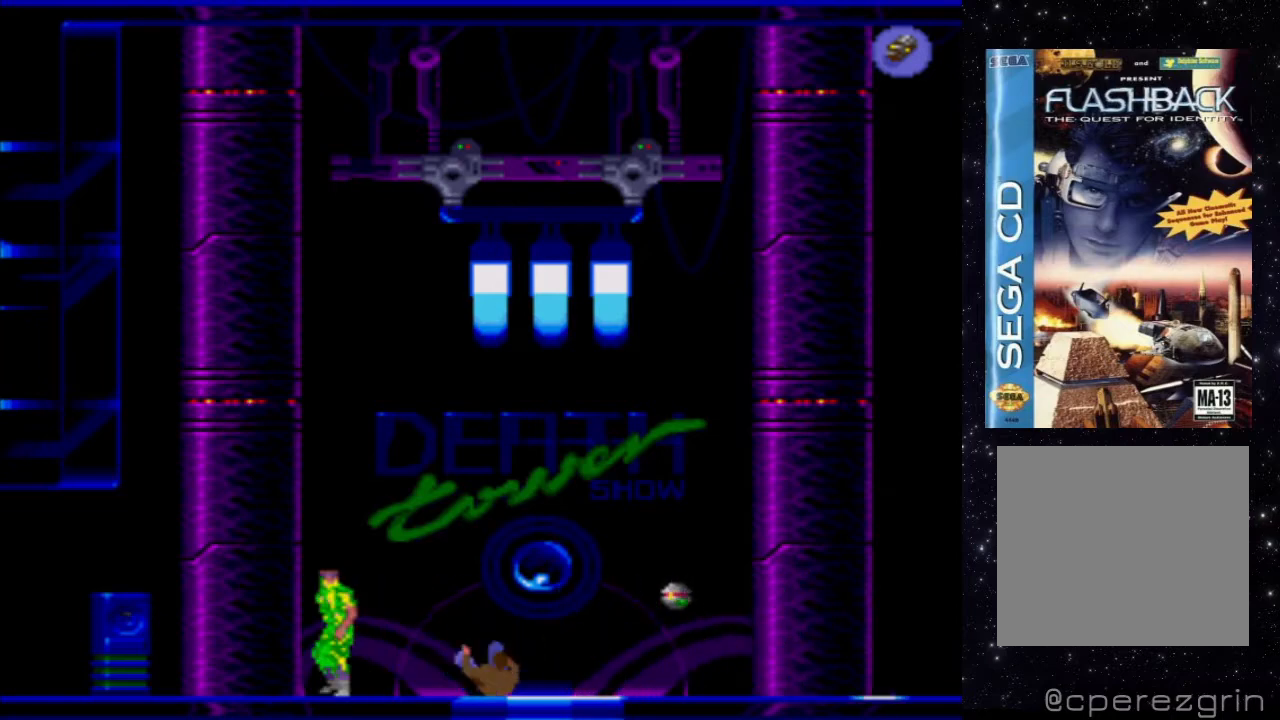
{"buttons": ["X"], "events": [[220, "X", "down"]]}
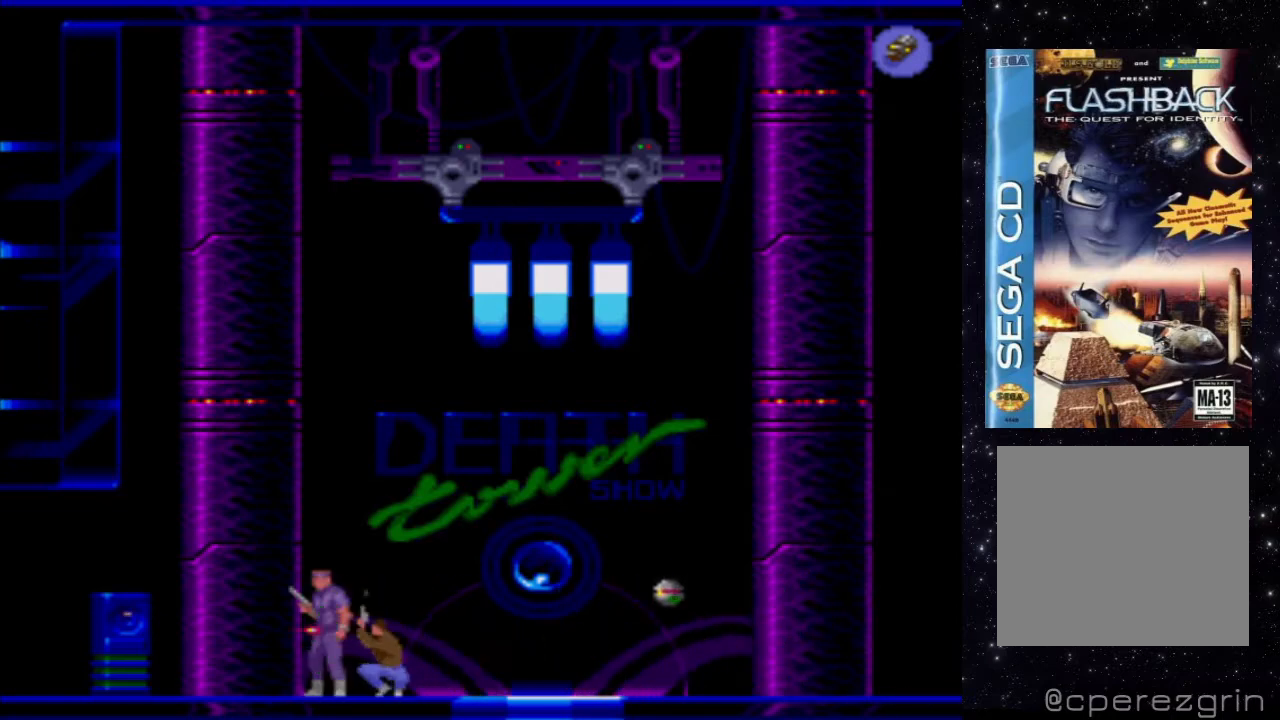
{"buttons": ["X"], "events": []}
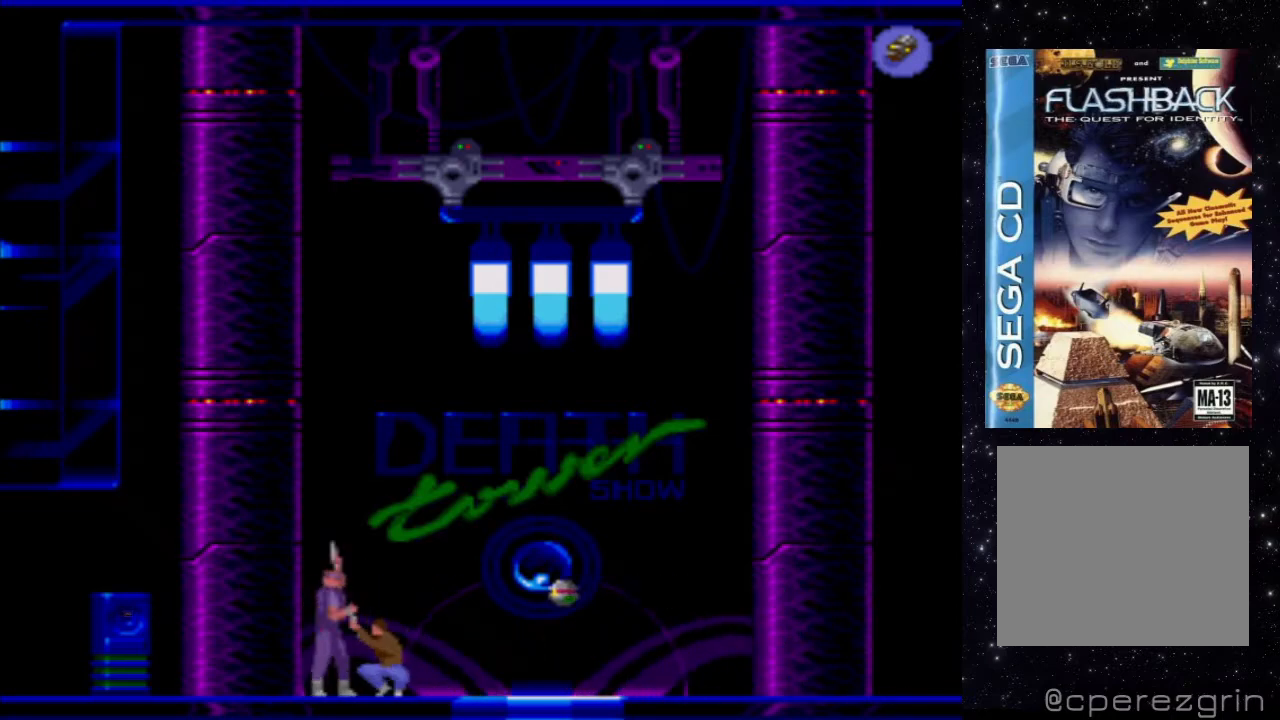
{"buttons": ["DPAD_RIGHT"], "events": [[140, "X", "up"], [180, "DPAD_RIGHT", "down"]]}
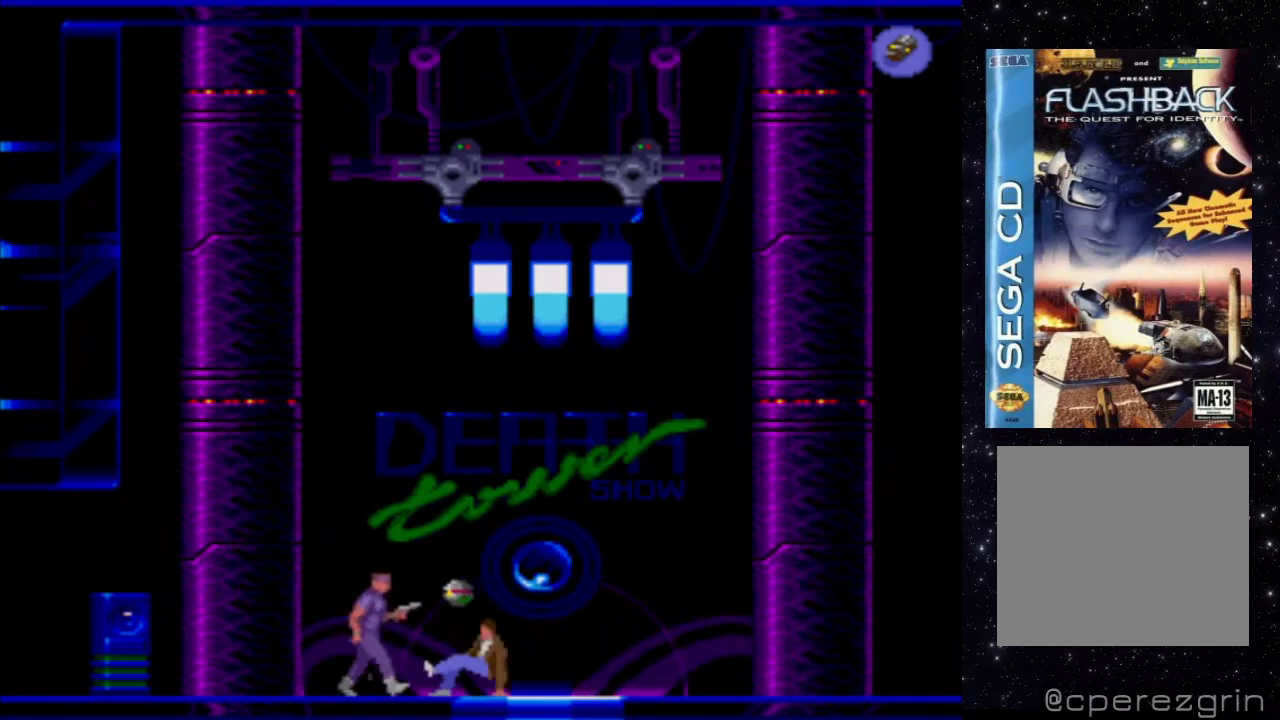
{"buttons": [], "events": [[200, "DPAD_RIGHT", "up"]]}
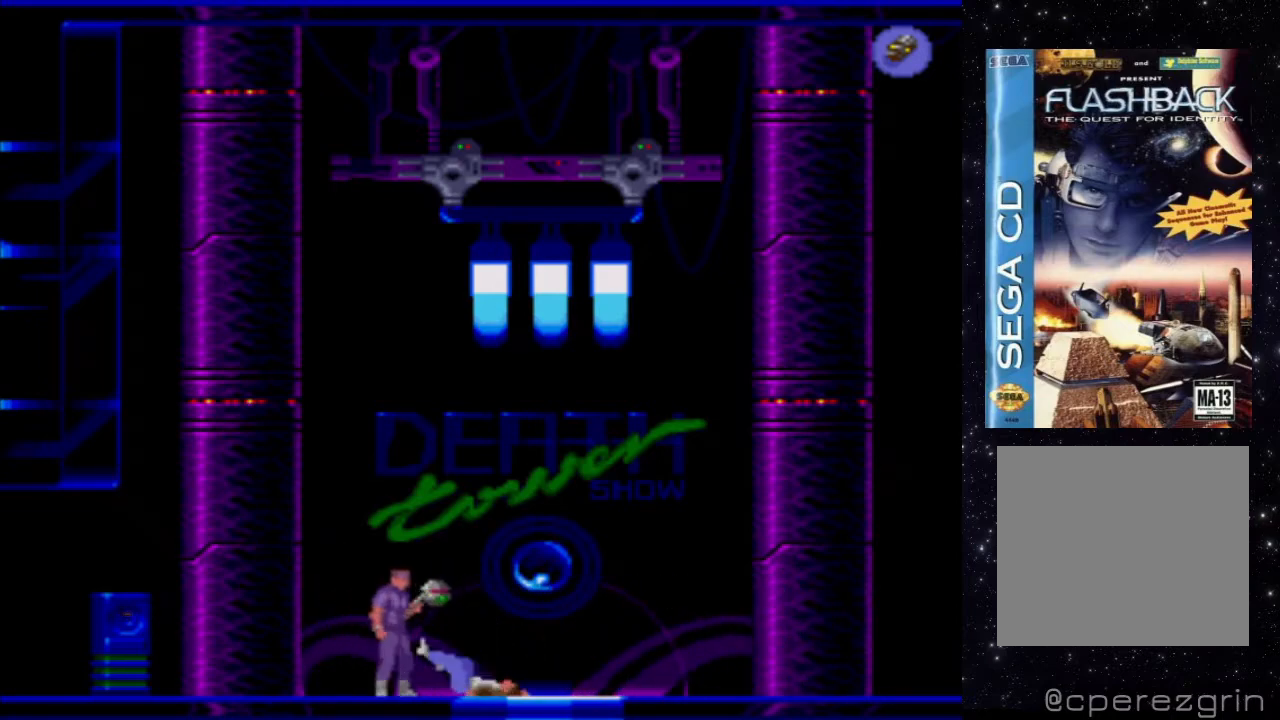
{"buttons": [], "events": []}
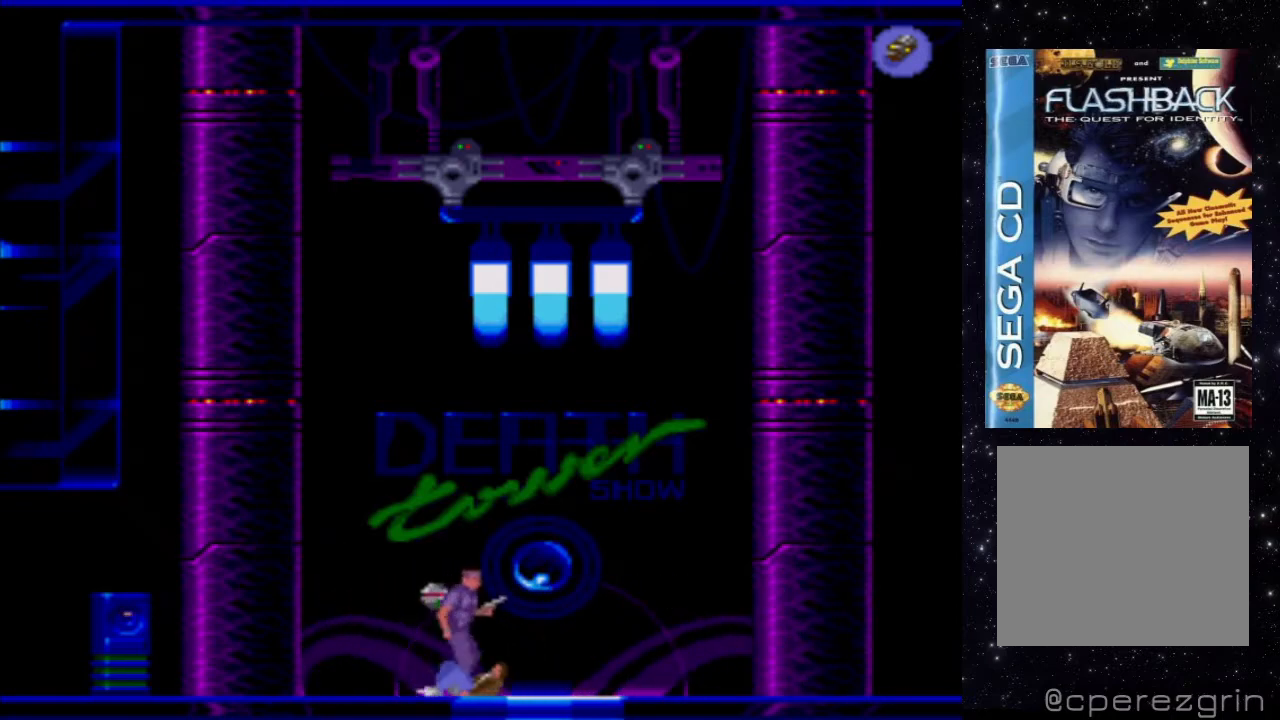
{"buttons": [], "events": []}
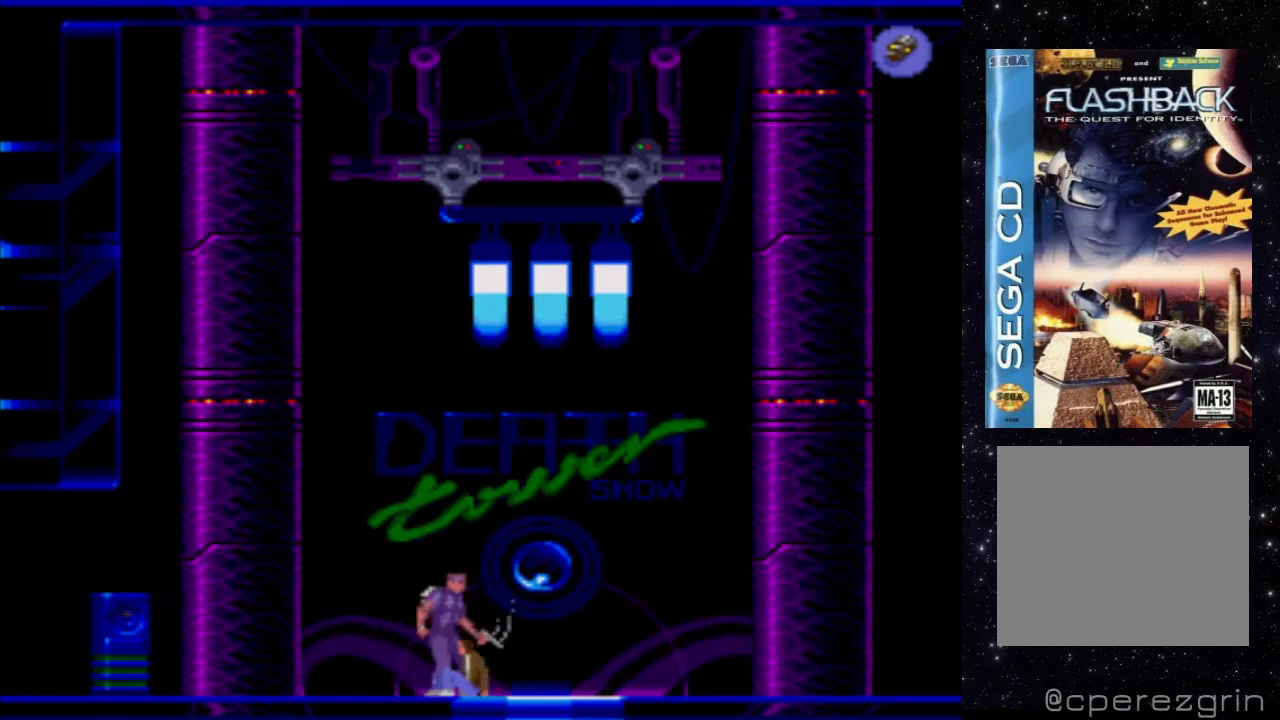
{"buttons": ["DPAD_DOWN"], "events": [[60, "DPAD_DOWN", "down"]]}
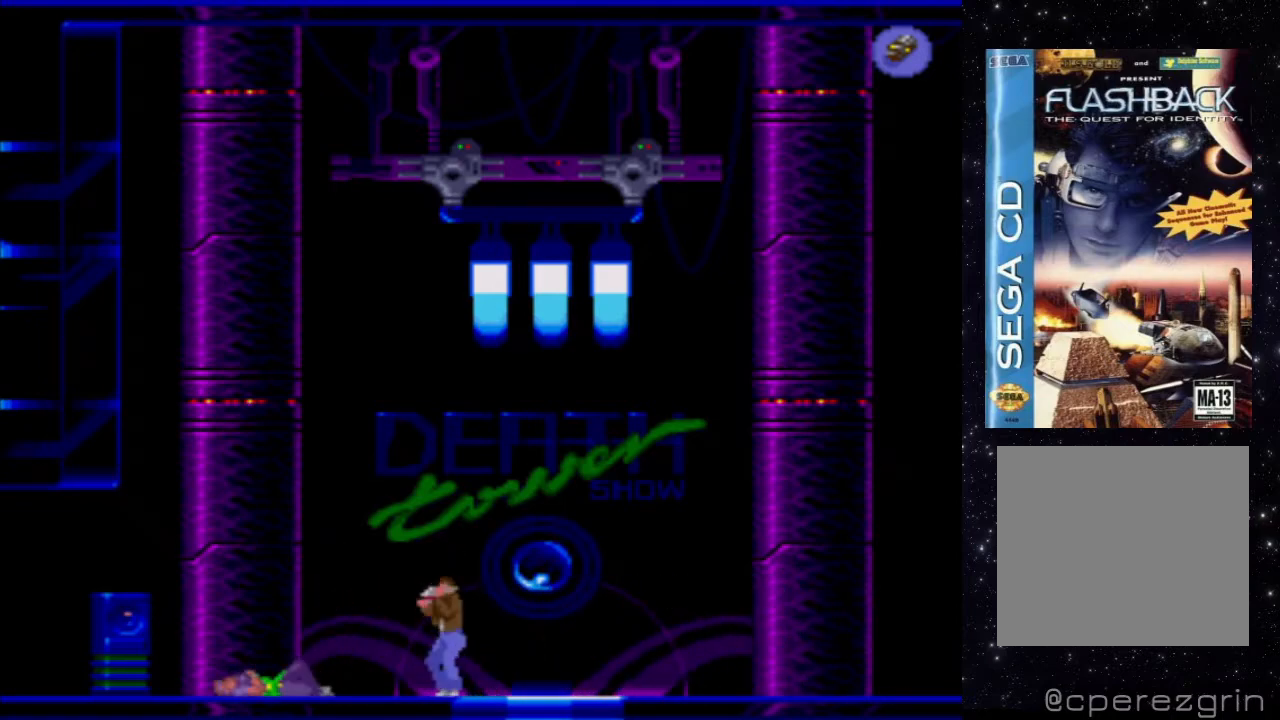
{"buttons": ["DPAD_DOWN"], "events": []}
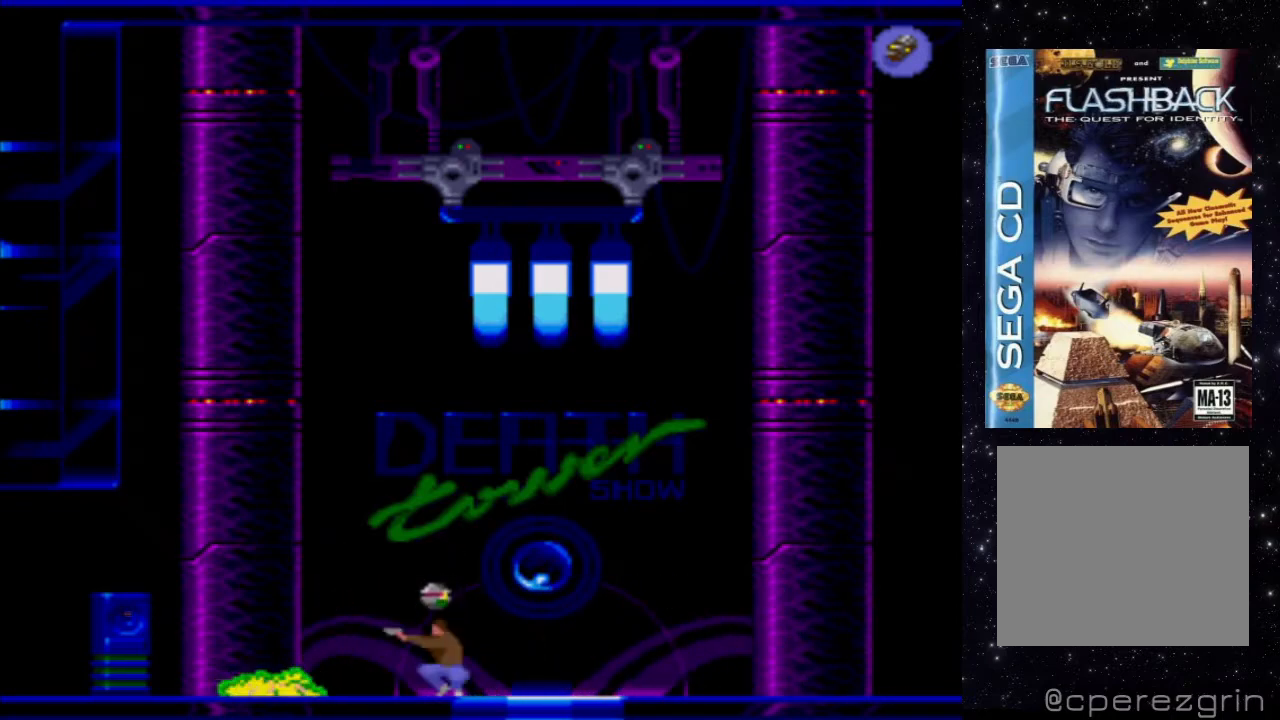
{"buttons": ["DPAD_RIGHT"], "events": [[140, "DPAD_DOWN", "up"], [280, "DPAD_RIGHT", "down"]]}
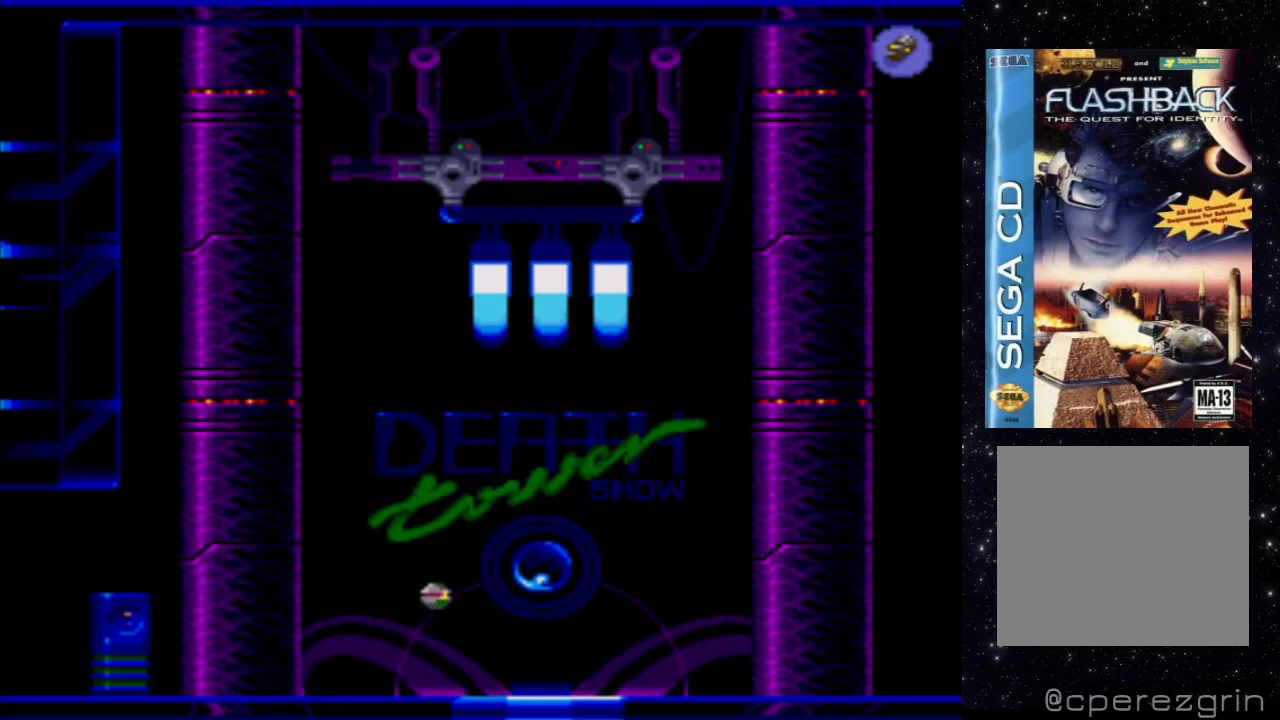
{"buttons": ["DPAD_RIGHT"], "events": []}
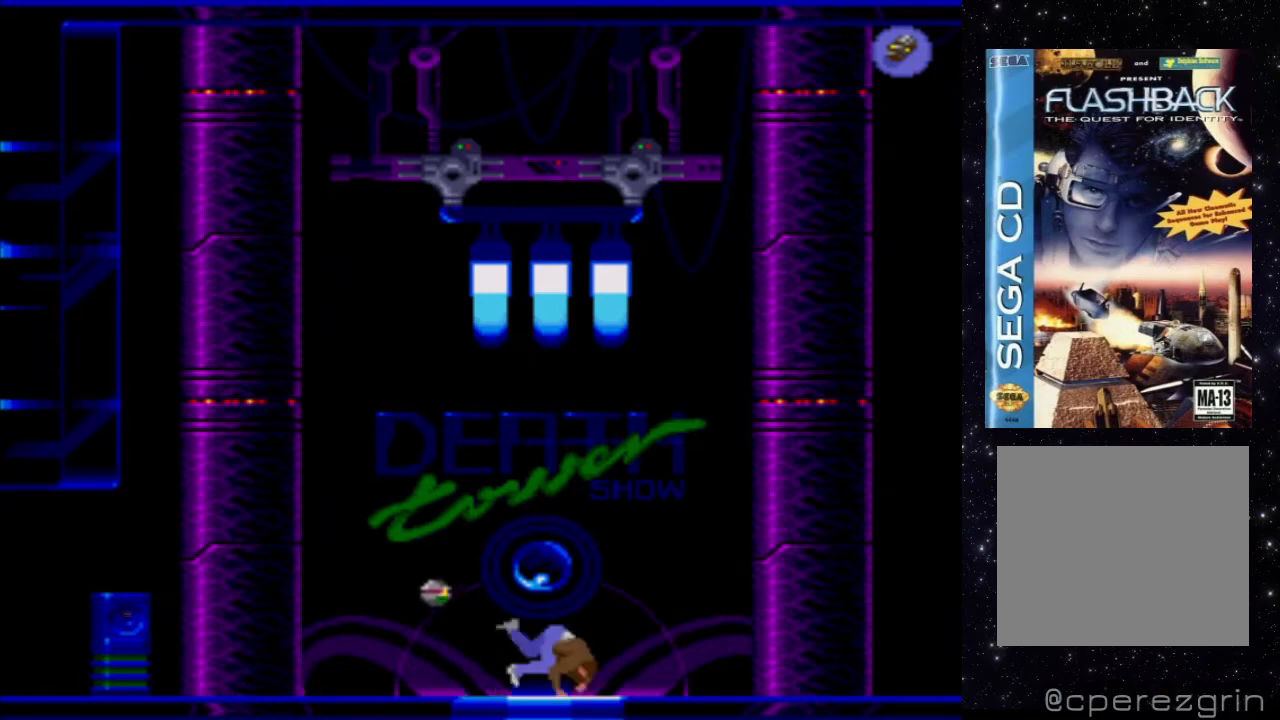
{"buttons": ["DPAD_RIGHT"], "events": []}
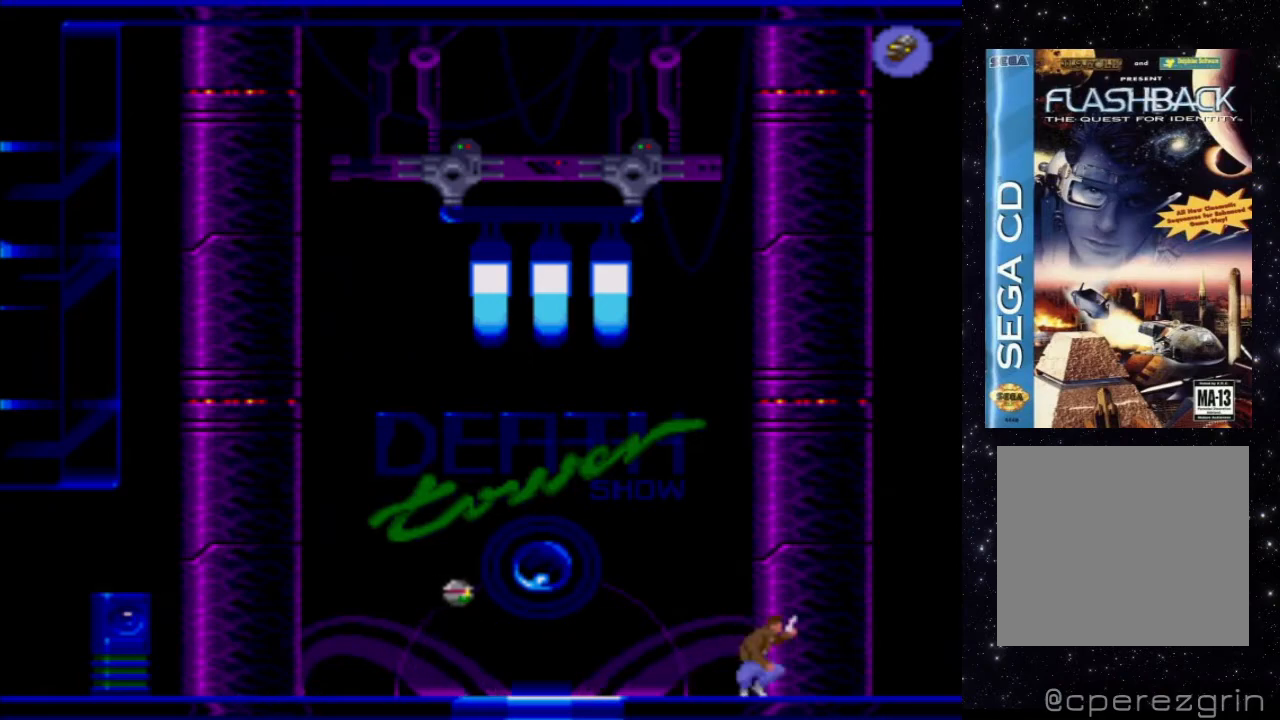
{"buttons": ["DPAD_RIGHT"], "events": []}
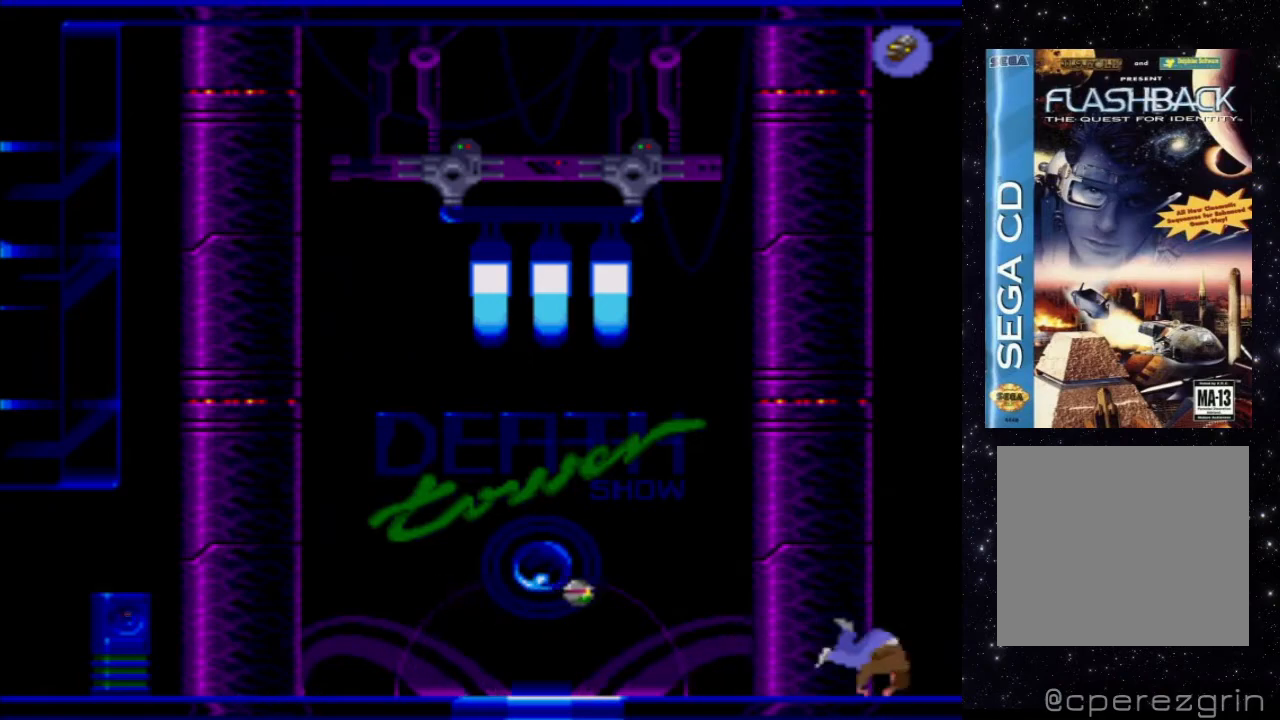
{"buttons": [], "events": [[180, "DPAD_RIGHT", "up"]]}
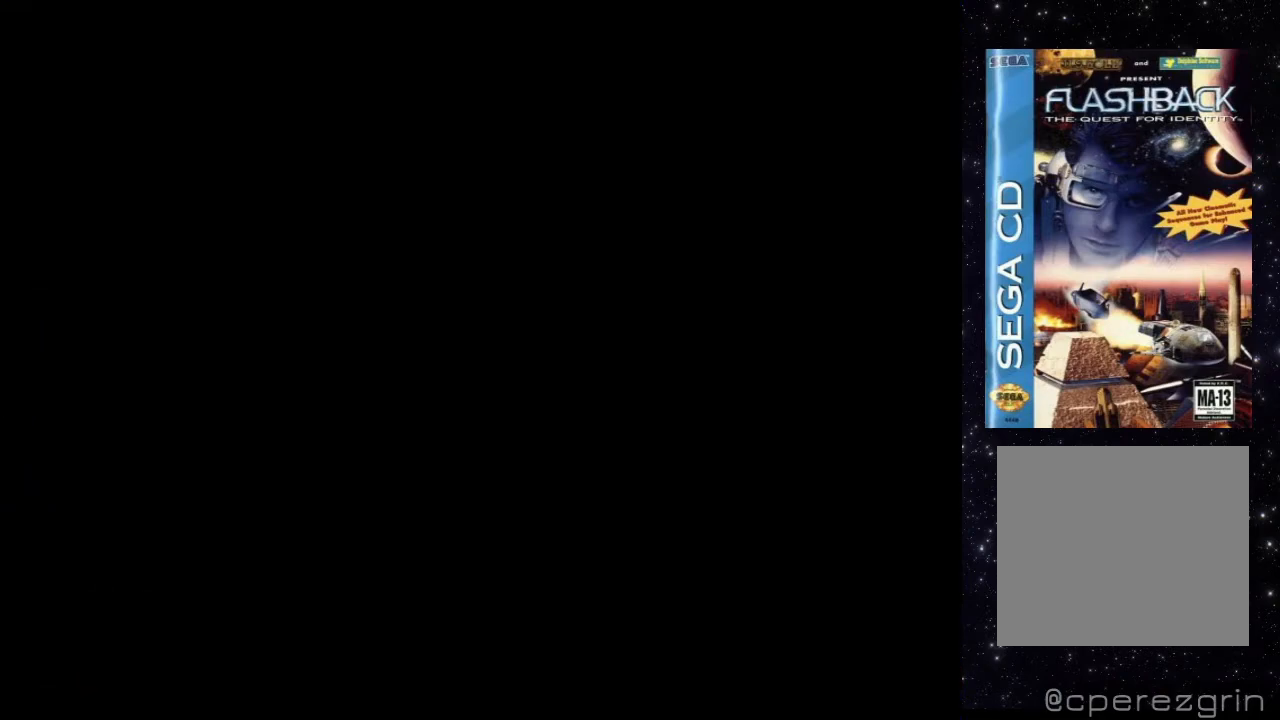
{"buttons": [], "events": []}
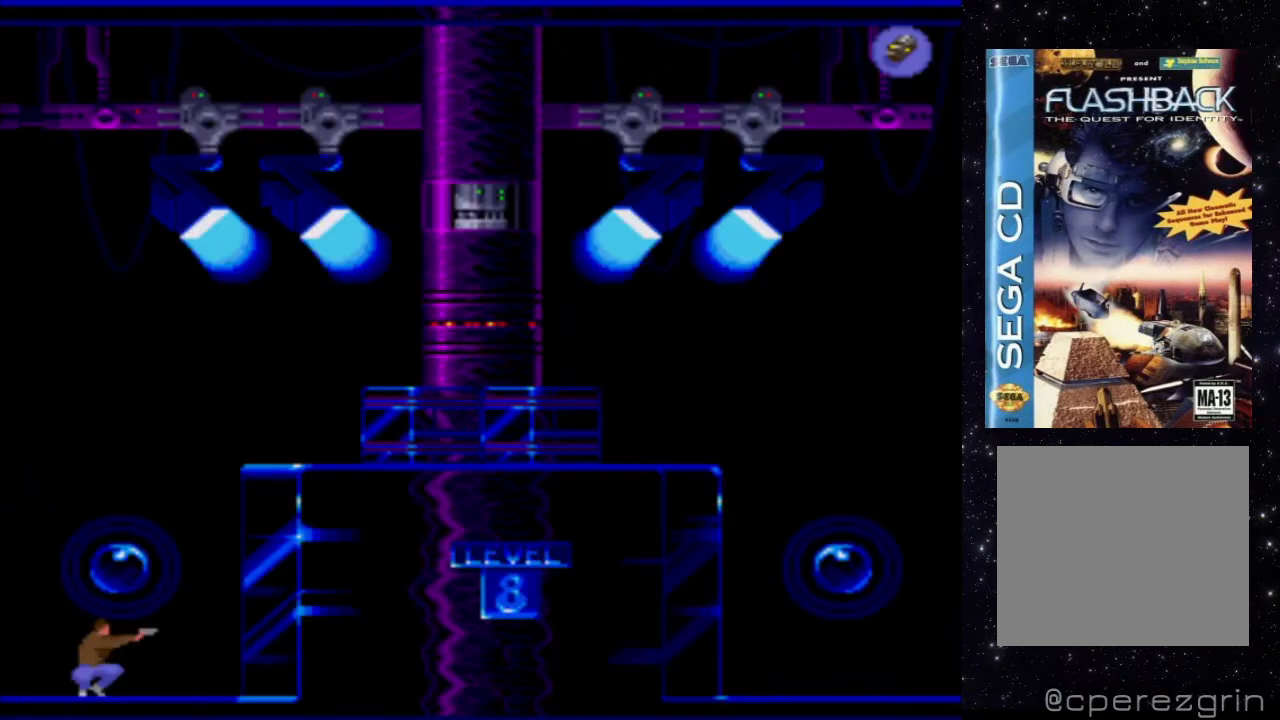
{"buttons": ["DPAD_LEFT"], "events": [[160, "DPAD_LEFT", "down"]]}
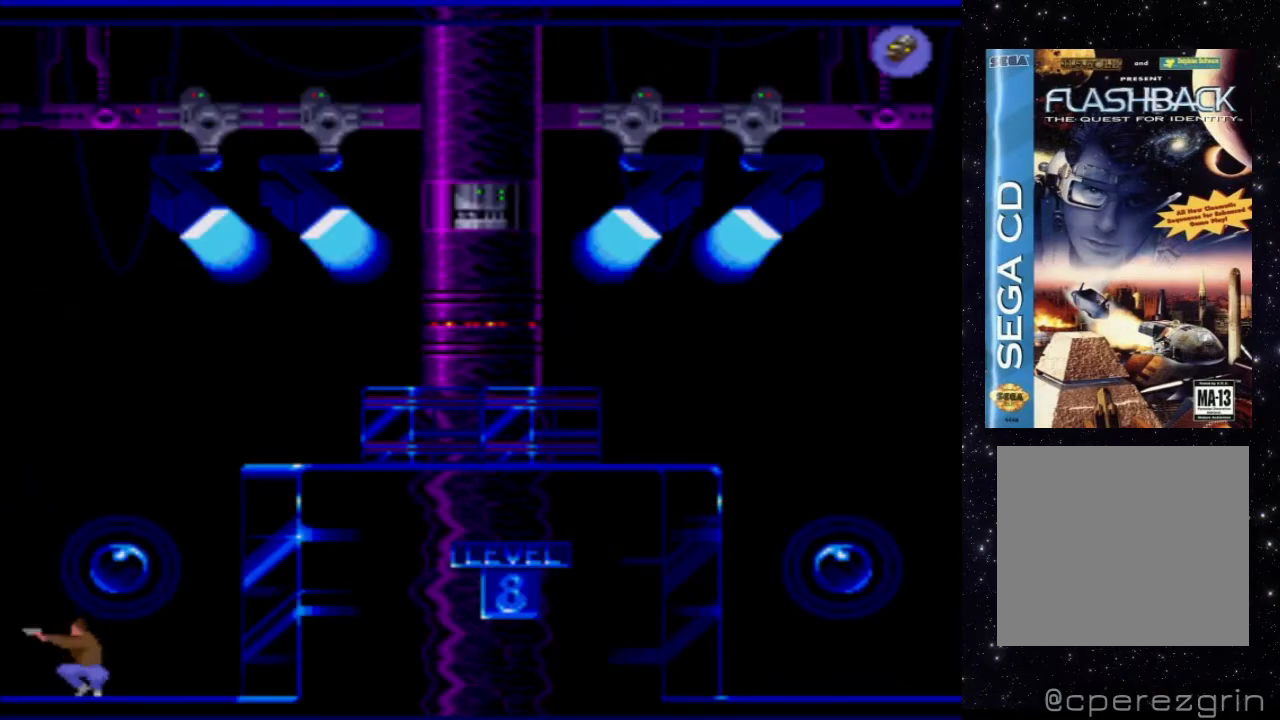
{"buttons": ["DPAD_LEFT"], "events": []}
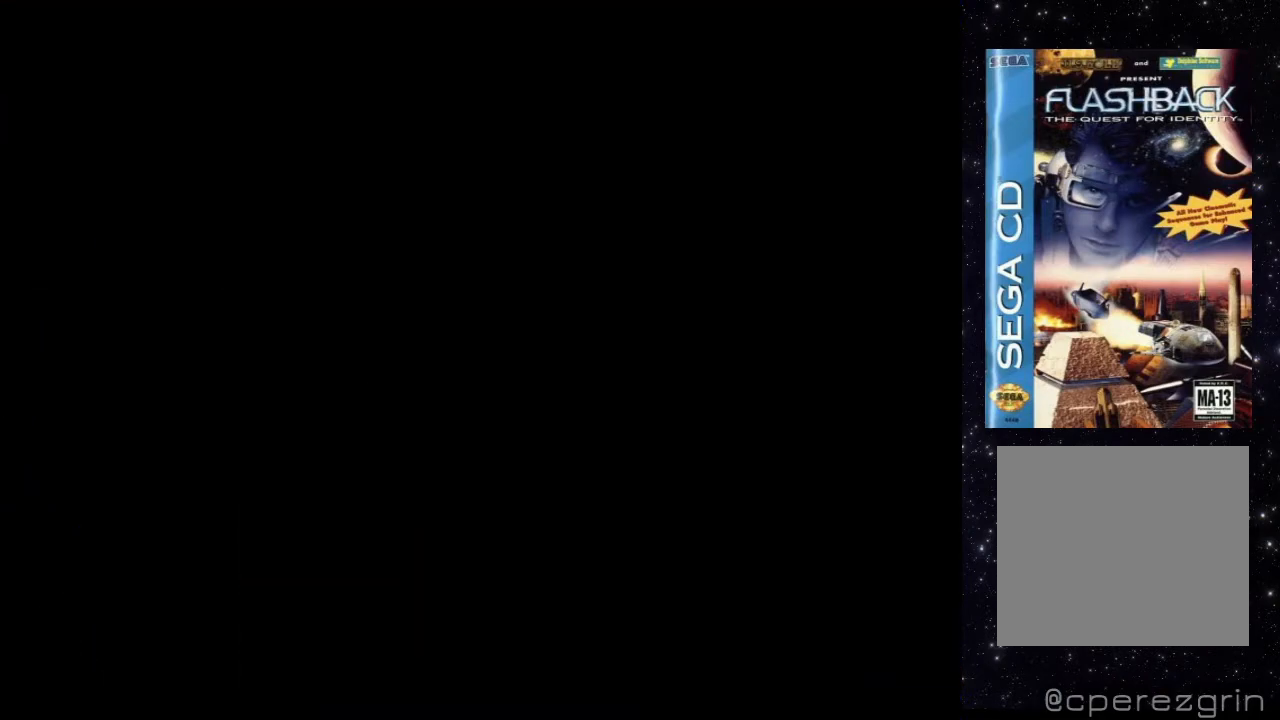
{"buttons": ["DPAD_LEFT"], "events": []}
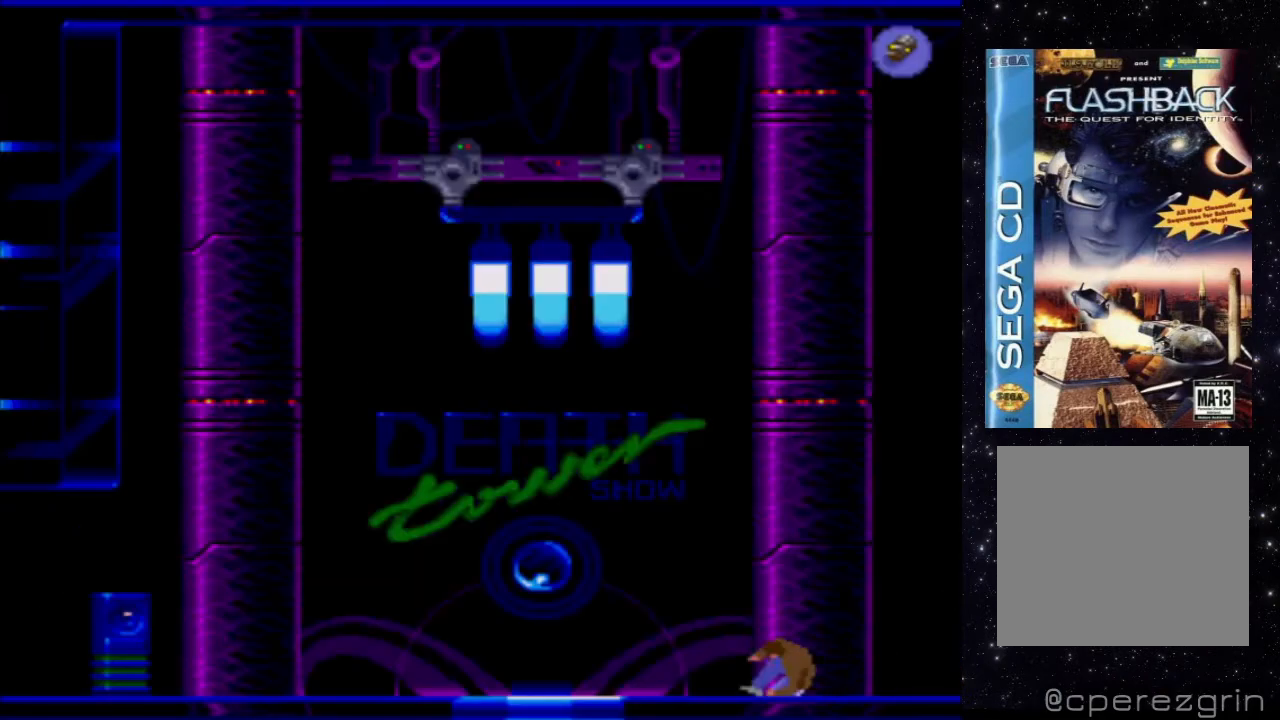
{"buttons": ["DPAD_LEFT"], "events": []}
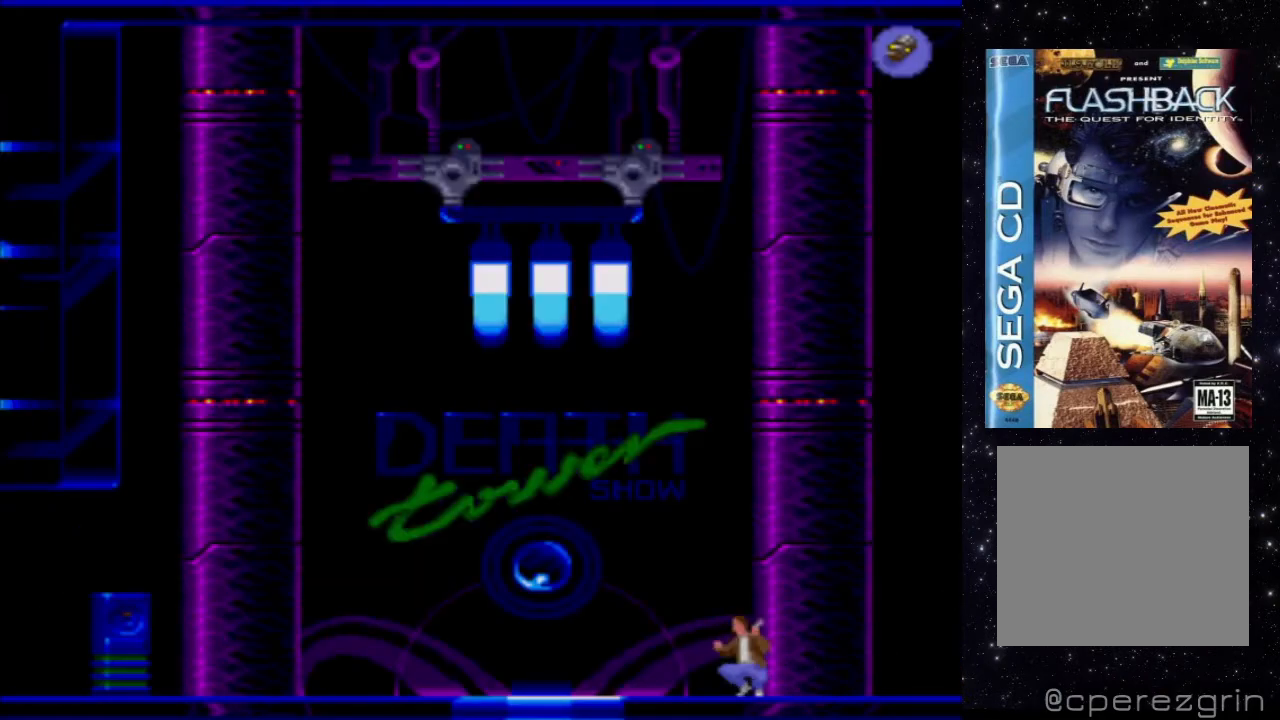
{"buttons": [], "events": [[320, "DPAD_LEFT", "up"]]}
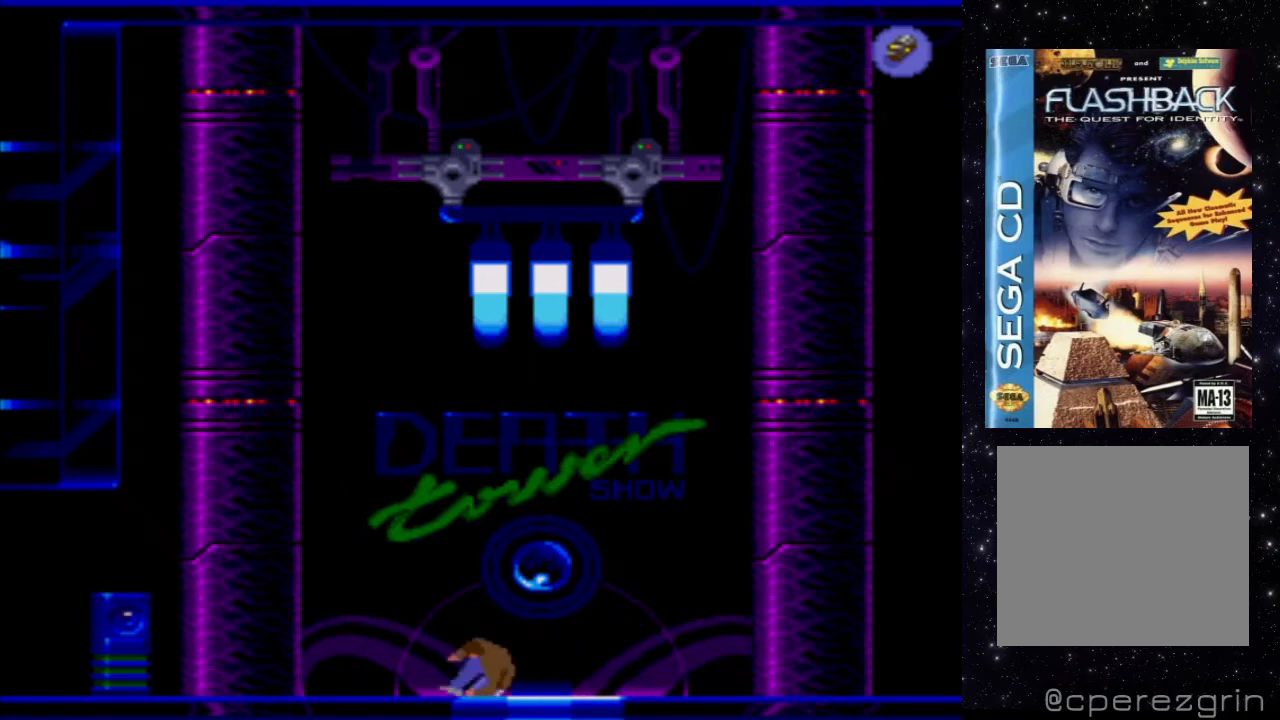
{"buttons": [], "events": [[160, "DPAD_UP", "down"], [440, "DPAD_UP", "up"]]}
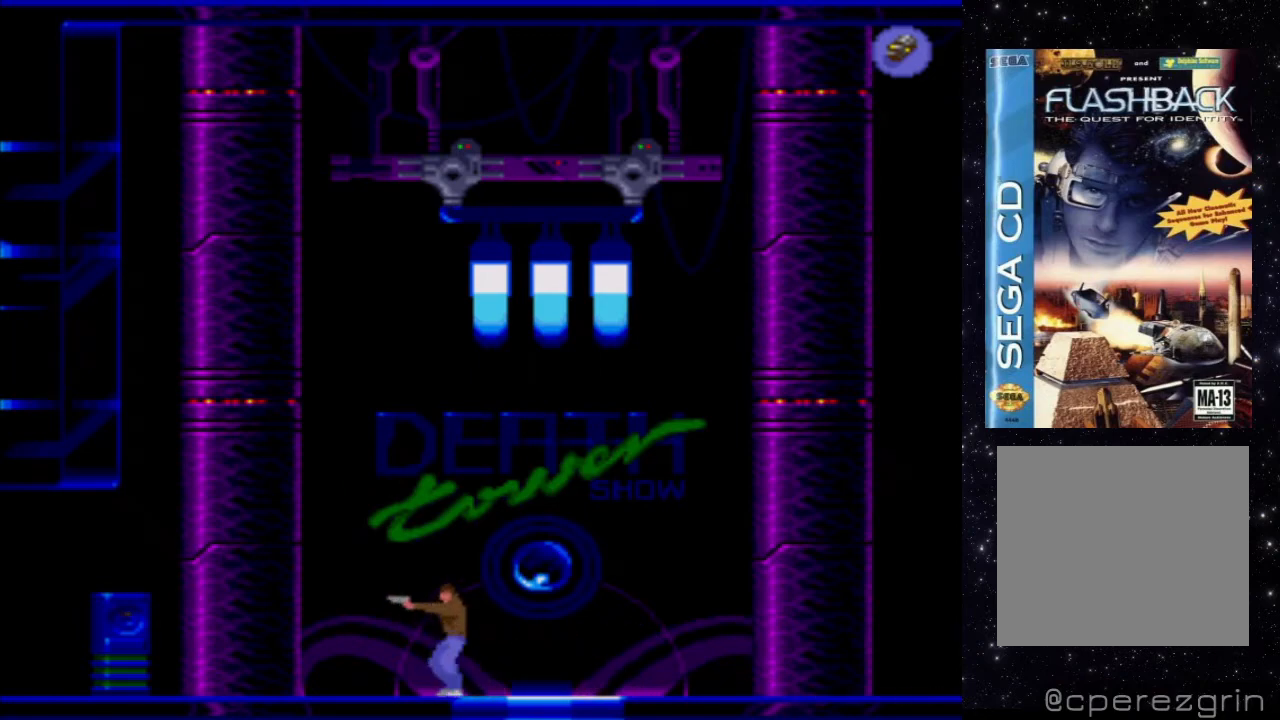
{"buttons": ["X"], "events": [[220, "DPAD_RIGHT", "down"], [360, "DPAD_RIGHT", "up"], [460, "X", "down"]]}
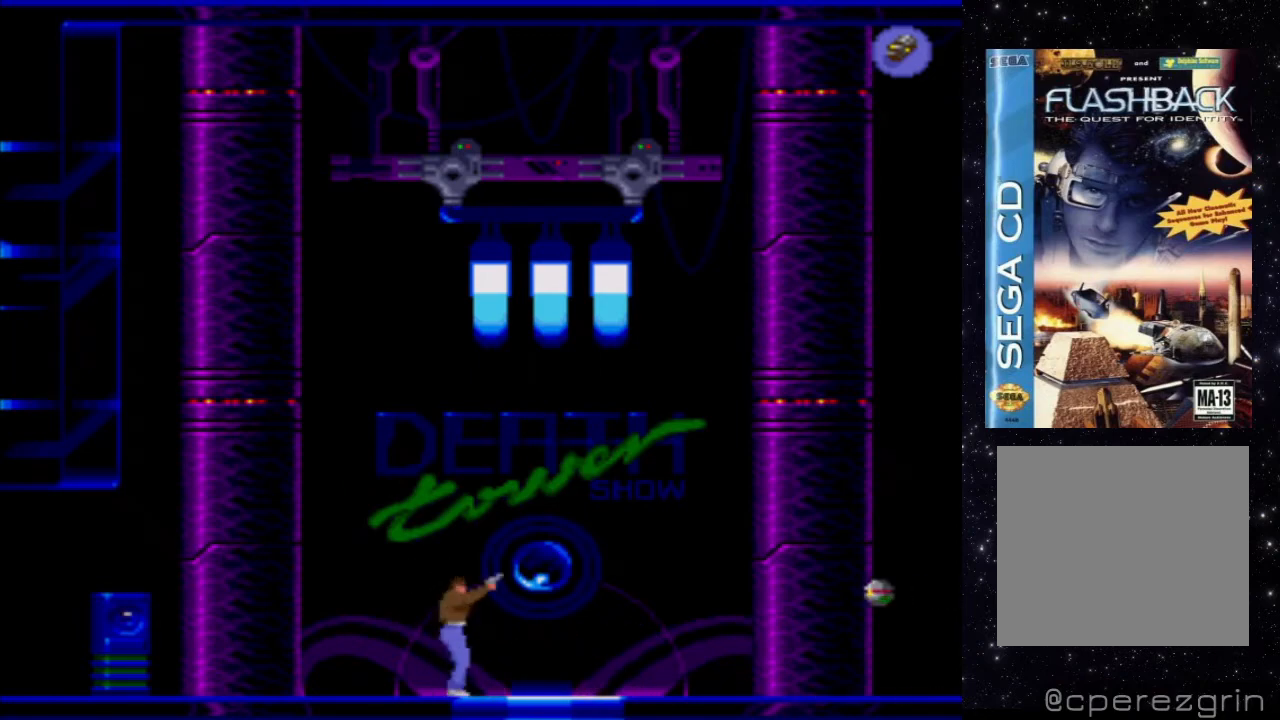
{"buttons": ["X"], "events": []}
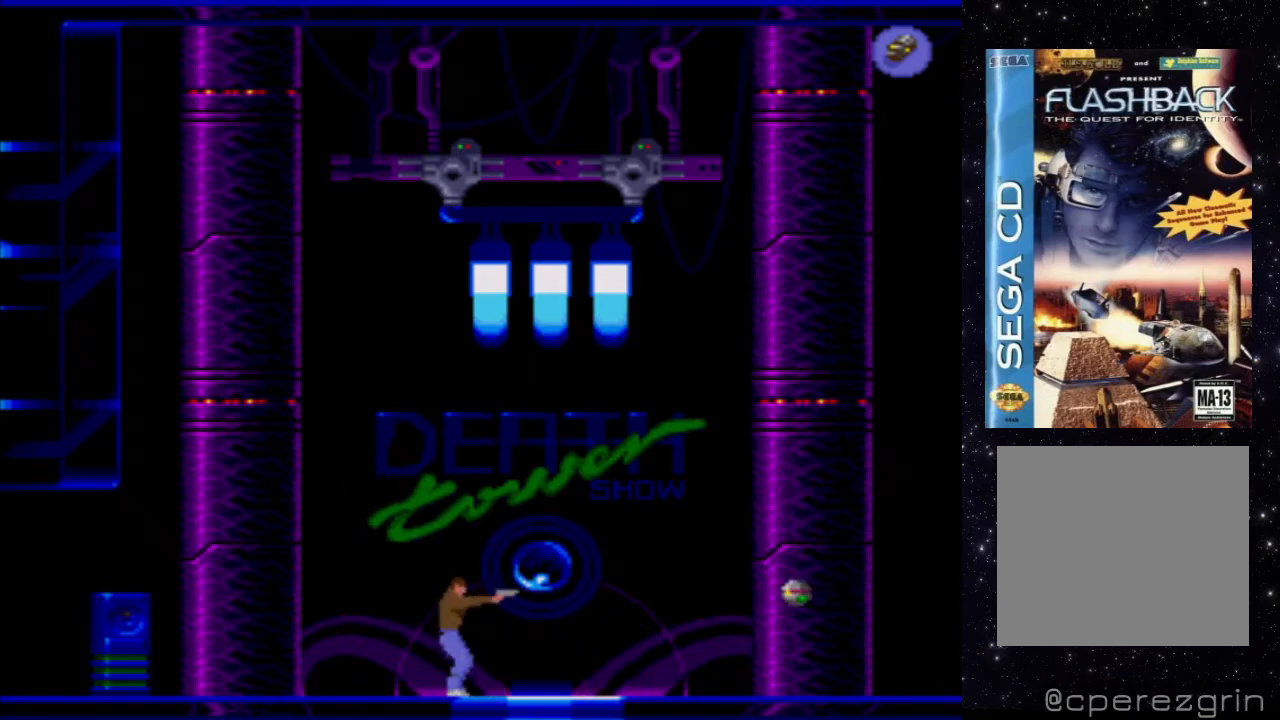
{"buttons": ["X"], "events": []}
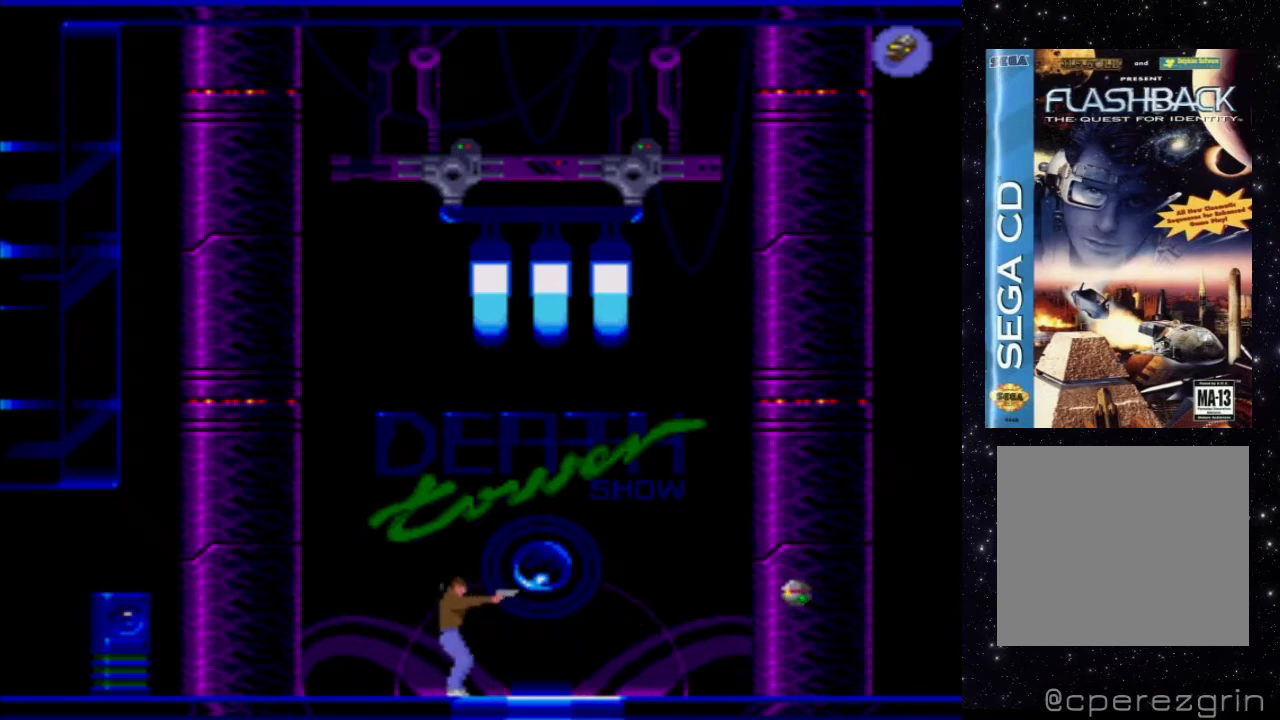
{"buttons": ["X"], "events": []}
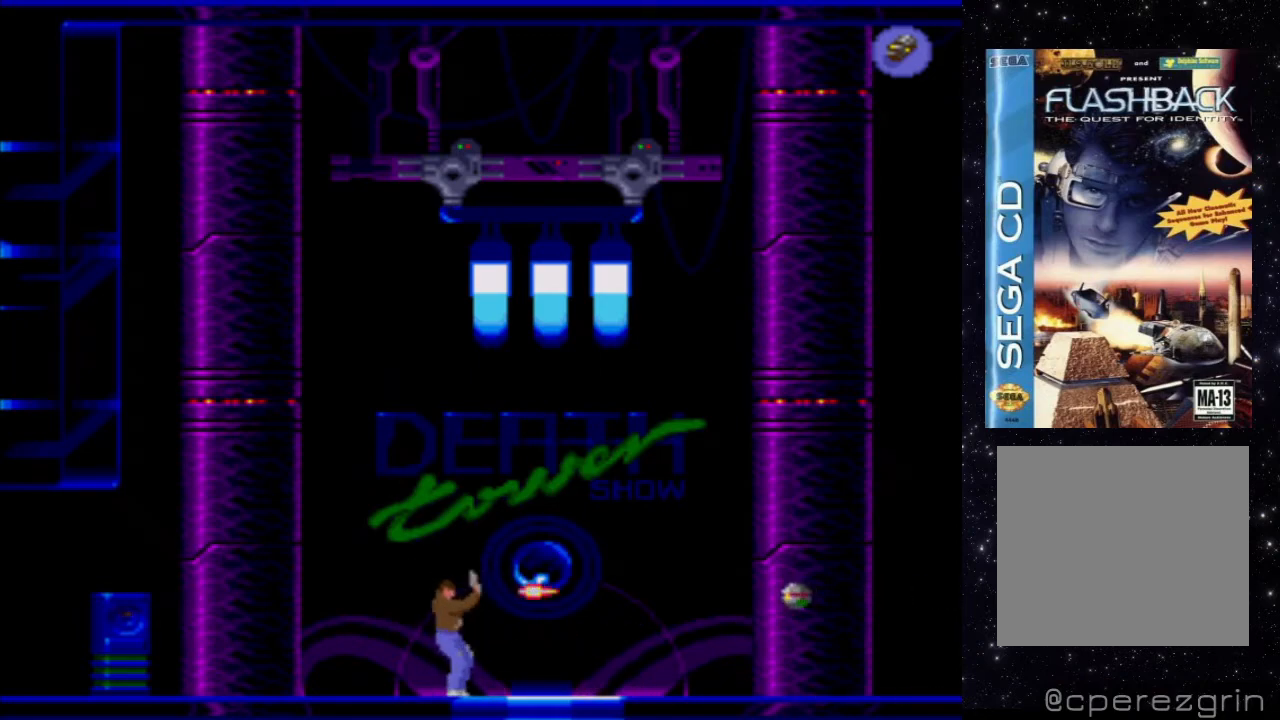
{"buttons": ["X"], "events": []}
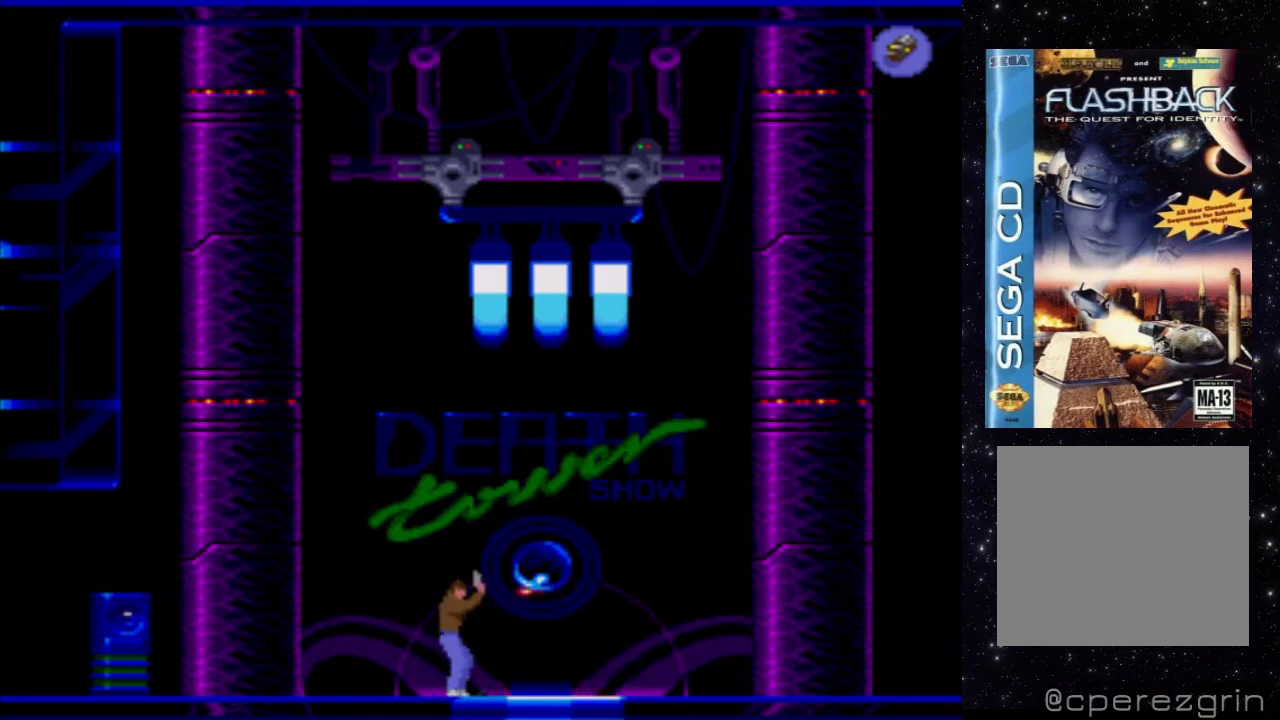
{"buttons": [], "events": [[480, "X", "up"]]}